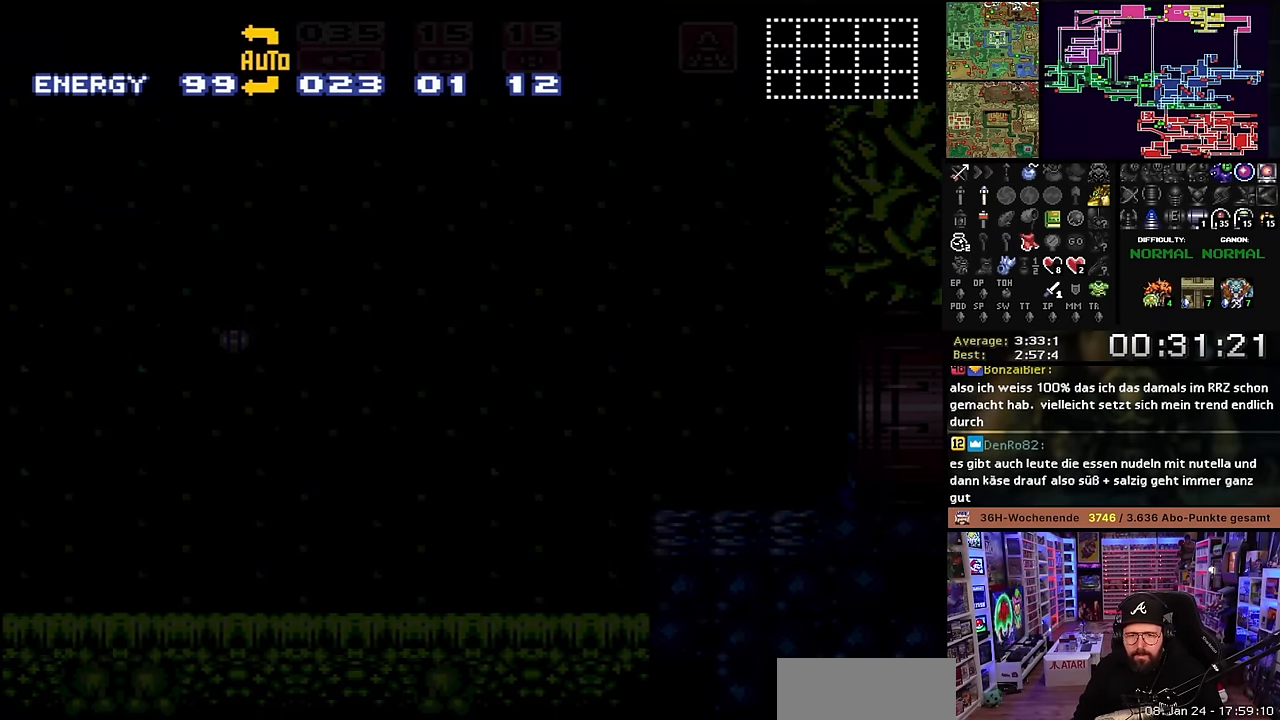
Gameplay with a controller (Nintendo layout); each line is a JSON object with the inputs held at the frame after it. "events" lists button and stick changes between this image and that frame as [ms after this image, input, new state], when the widget could be followed in between. Not read: L3 R3.
{"buttons": ["X"], "events": []}
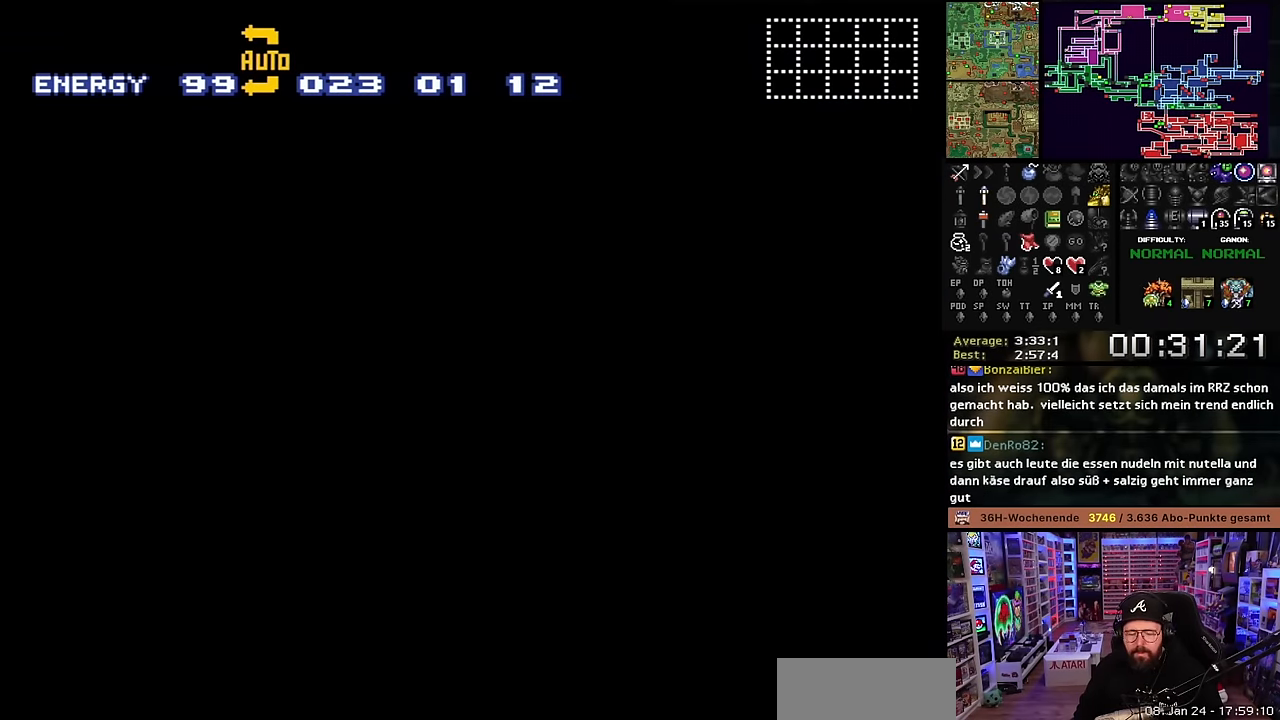
{"buttons": ["X"], "events": []}
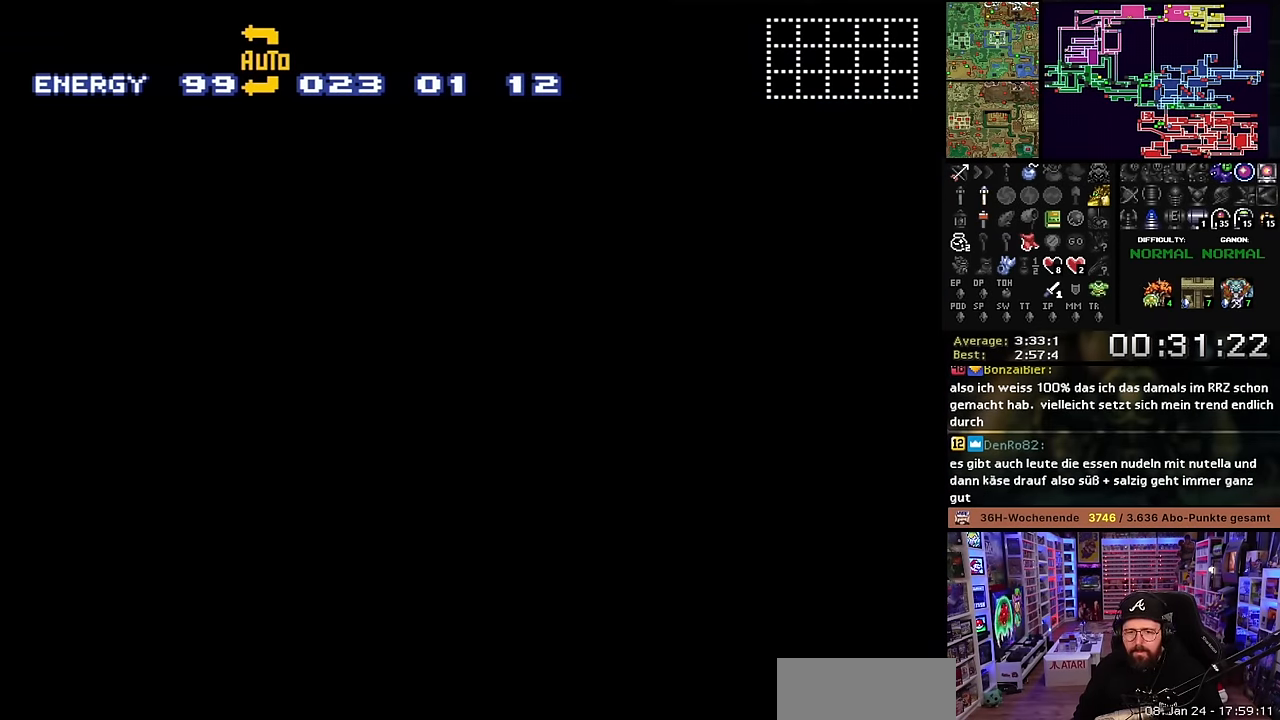
{"buttons": ["X"], "events": []}
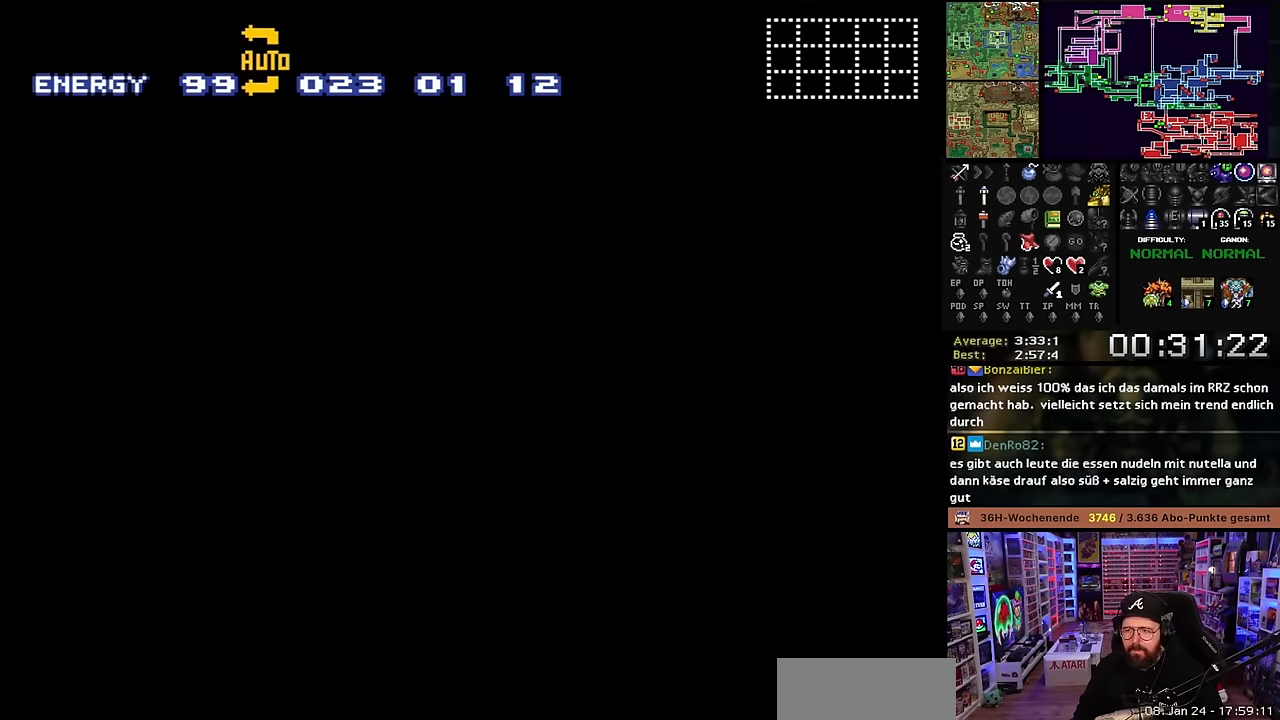
{"buttons": ["X"], "events": [[66, "X", "up"], [83, "X", "down"]]}
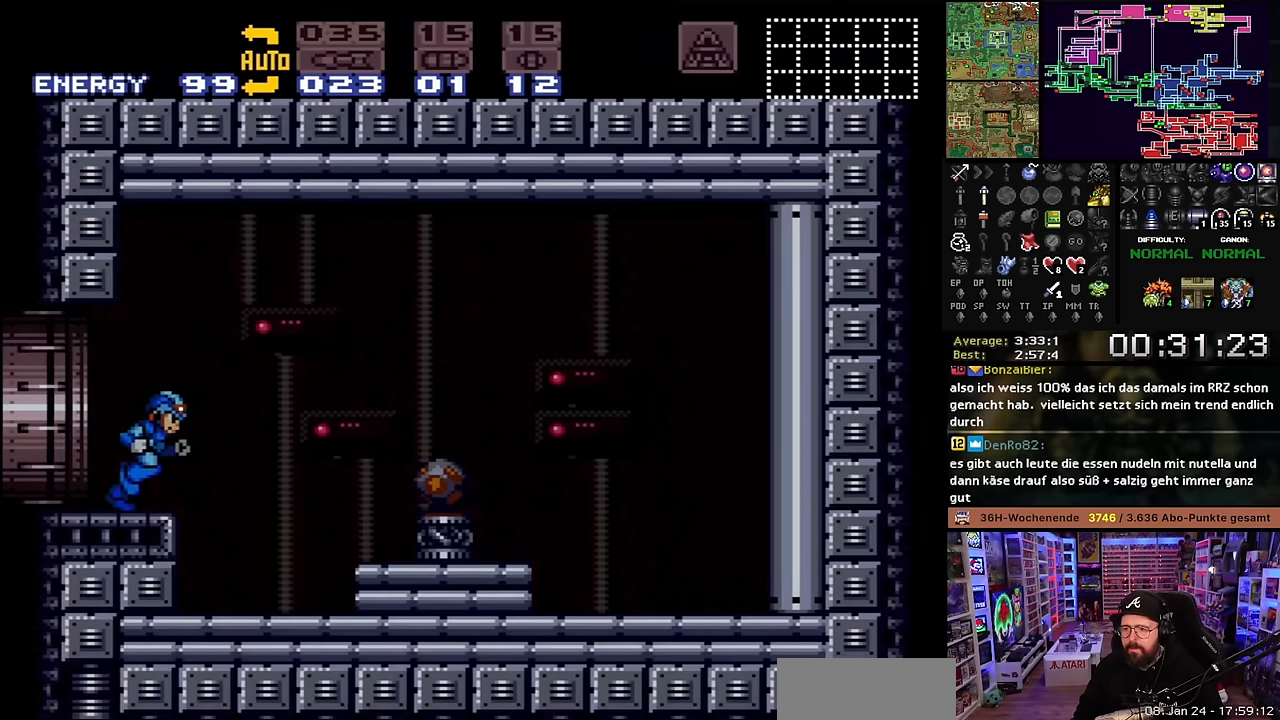
{"buttons": ["Y"], "events": [[83, "DPAD_RIGHT", "down"], [467, "DPAD_RIGHT", "up"], [467, "X", "up"], [467, "Y", "down"]]}
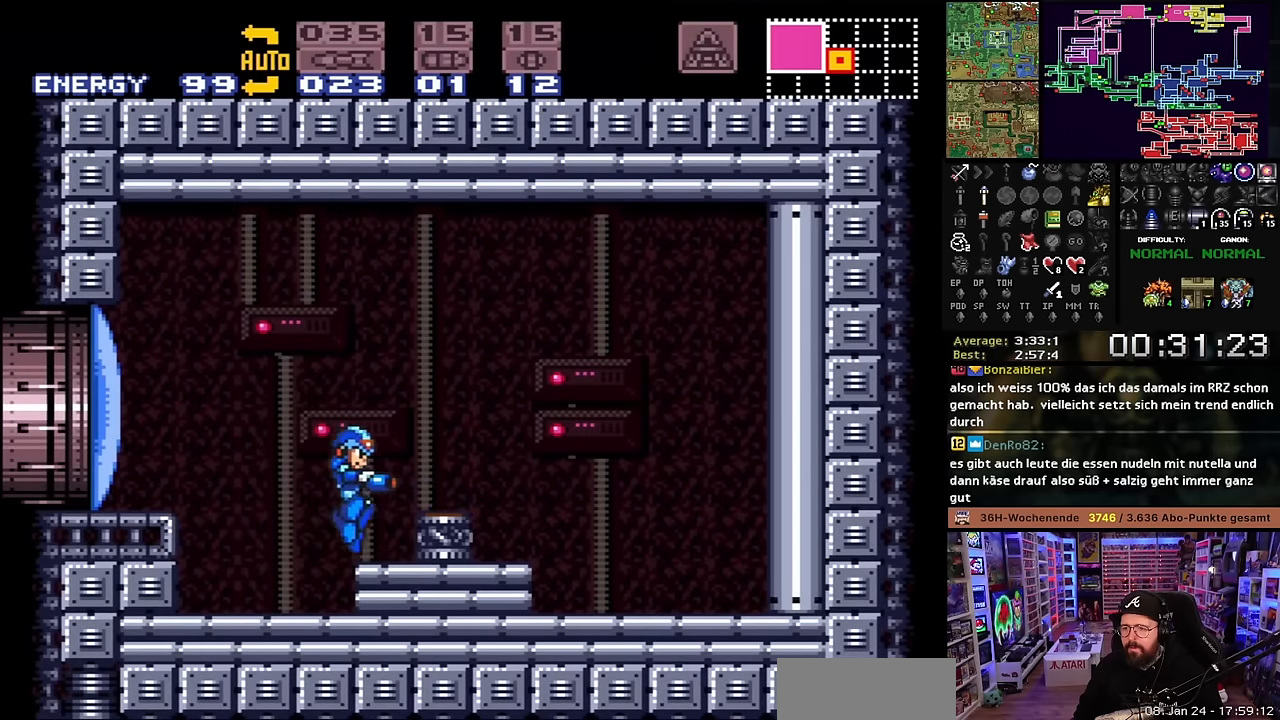
{"buttons": ["X", "DPAD_RIGHT"], "events": [[67, "Y", "up"], [317, "DPAD_RIGHT", "down"], [467, "X", "down"]]}
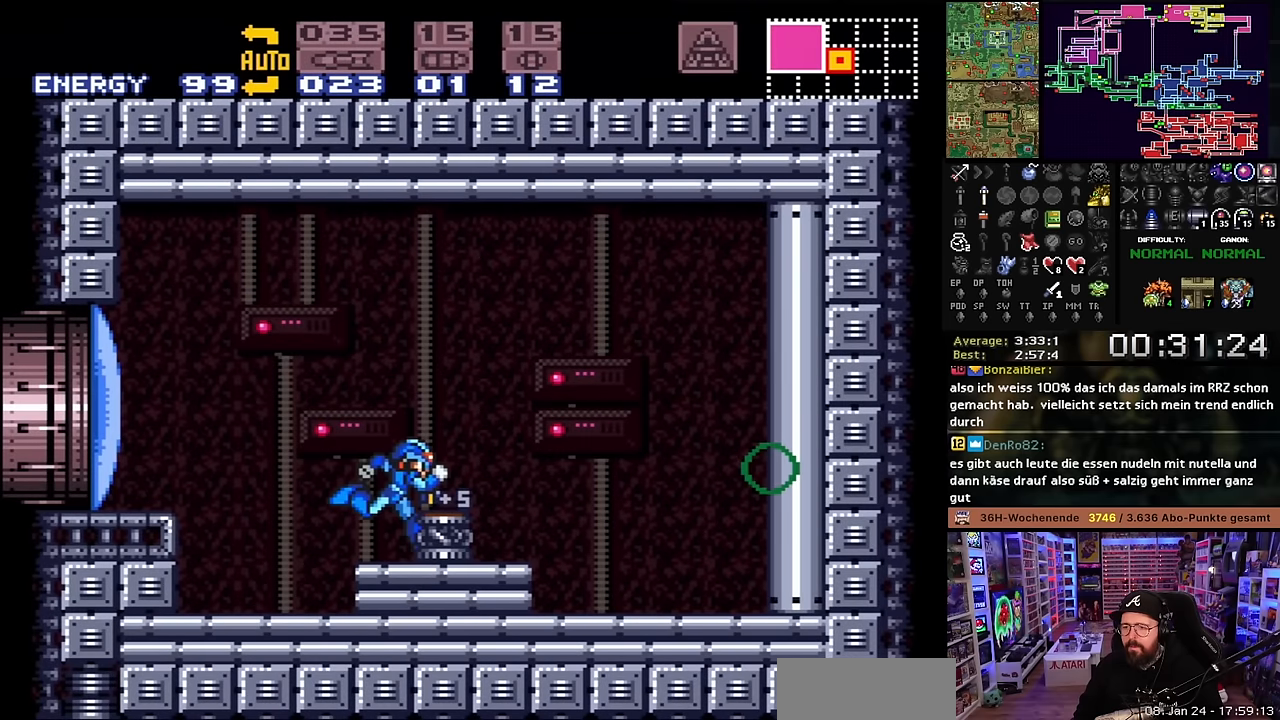
{"buttons": ["B"], "events": [[67, "DPAD_RIGHT", "up"], [100, "X", "up"], [450, "B", "down"]]}
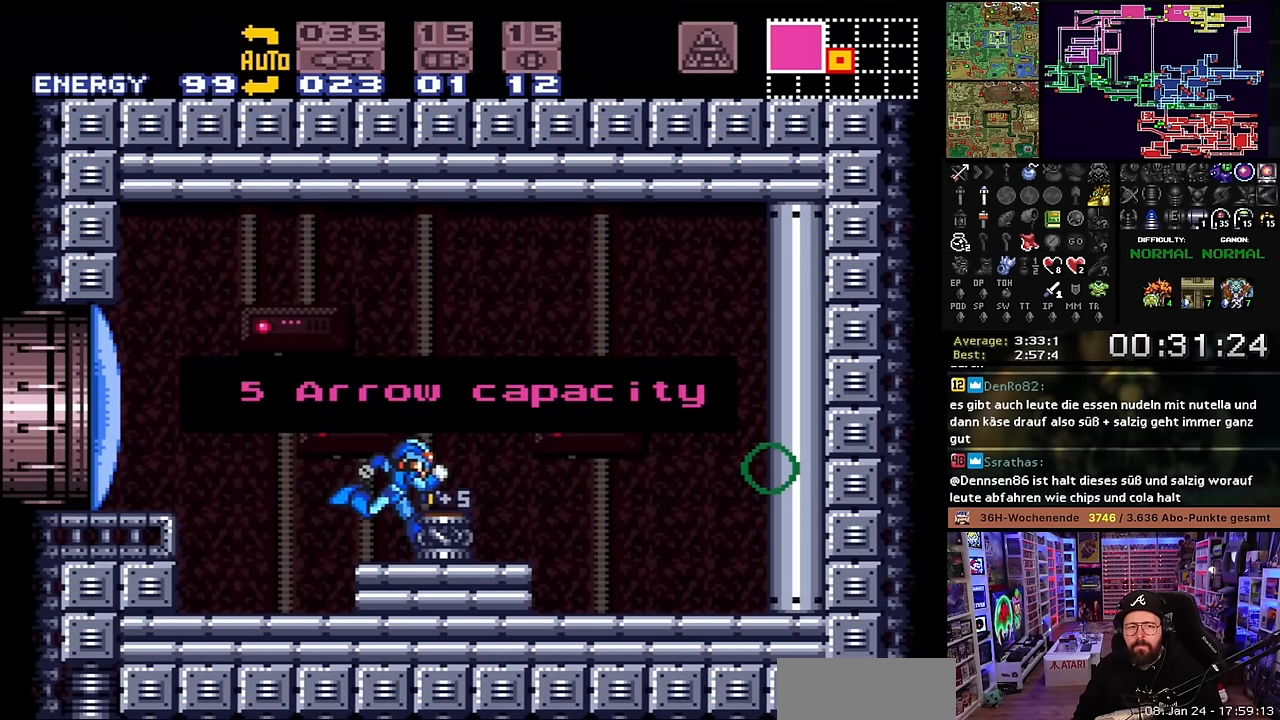
{"buttons": ["B", "DPAD_LEFT"], "events": [[33, "B", "up"], [33, "DPAD_LEFT", "down"], [100, "B", "down"], [167, "B", "up"], [267, "B", "down"], [350, "DPAD_LEFT", "up"], [367, "B", "up"], [367, "DPAD_LEFT", "down"], [400, "B", "down"]]}
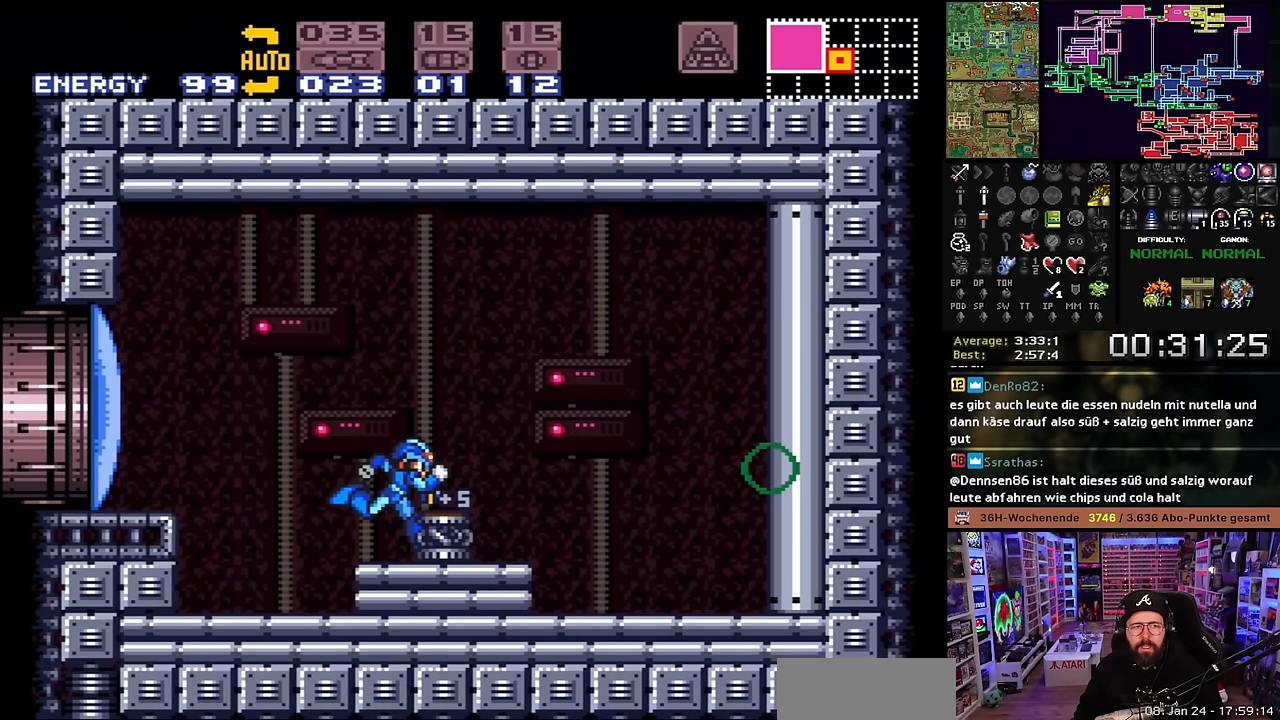
{"buttons": ["DPAD_LEFT"], "events": [[17, "B", "up"], [183, "X", "down"], [283, "X", "up"], [300, "X", "down"], [333, "X", "up"], [333, "Y", "down"], [450, "Y", "up"]]}
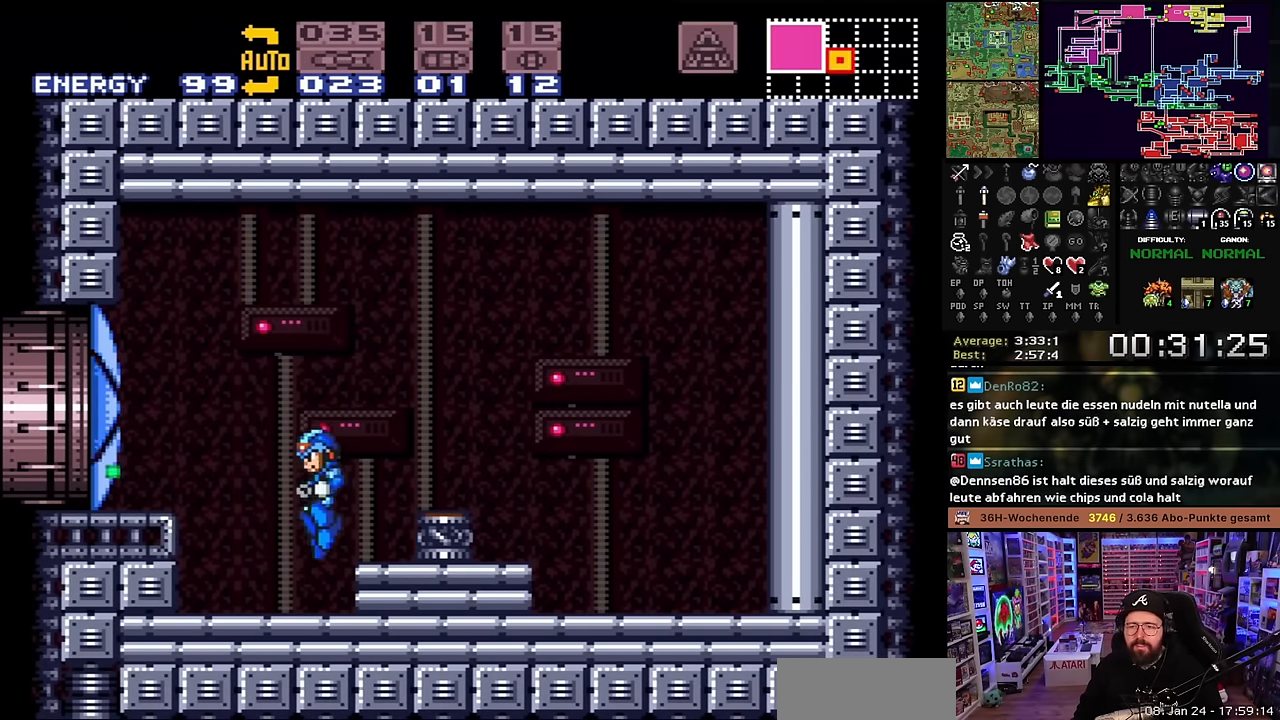
{"buttons": ["B", "DPAD_LEFT"], "events": [[33, "X", "down"], [50, "X", "up"], [150, "X", "down"], [217, "DPAD_LEFT", "up"], [267, "DPAD_LEFT", "down"], [367, "B", "down"], [367, "X", "up"]]}
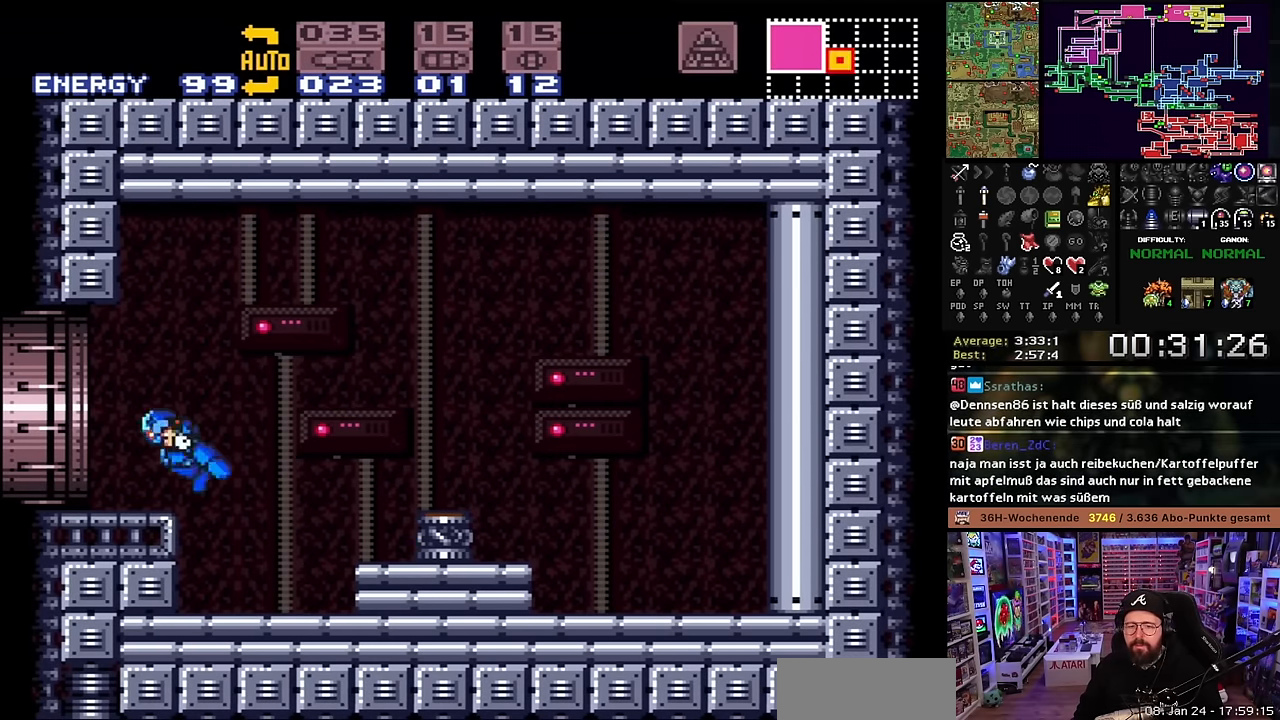
{"buttons": ["X", "DPAD_LEFT"], "events": [[33, "B", "up"], [33, "X", "down"]]}
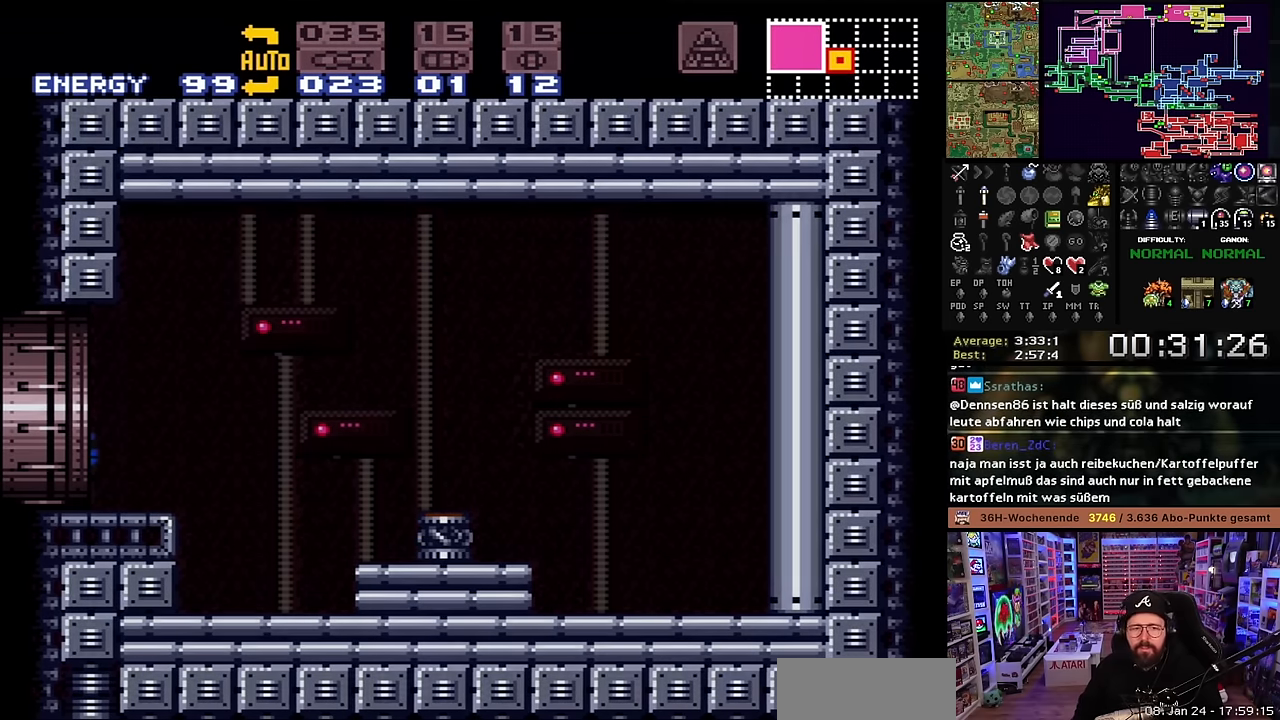
{"buttons": [], "events": [[17, "X", "up"], [267, "DPAD_LEFT", "up"]]}
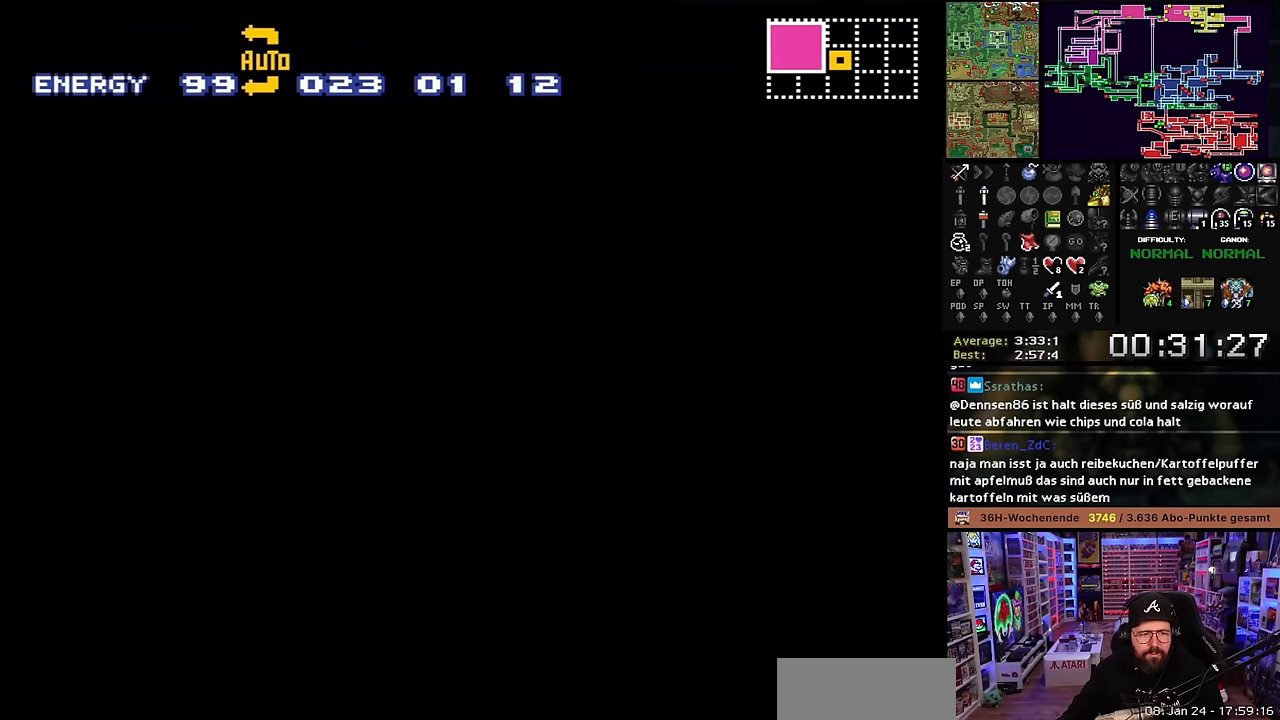
{"buttons": [], "events": []}
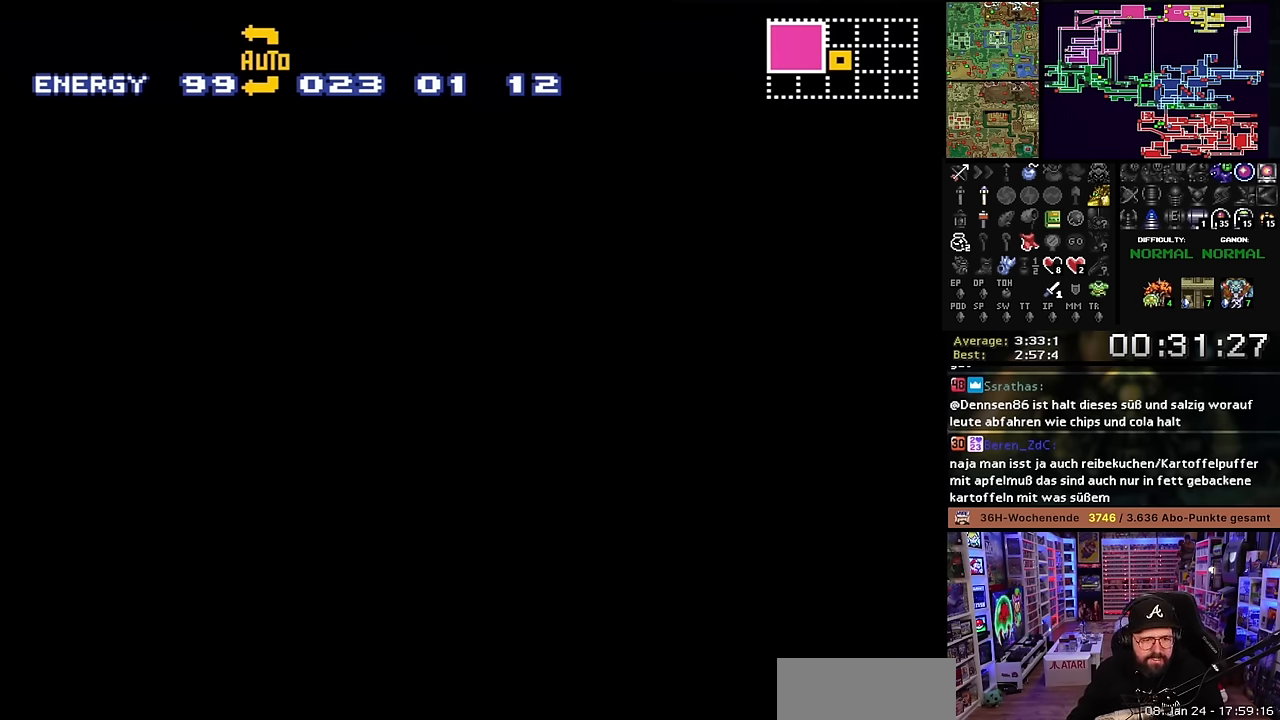
{"buttons": [], "events": []}
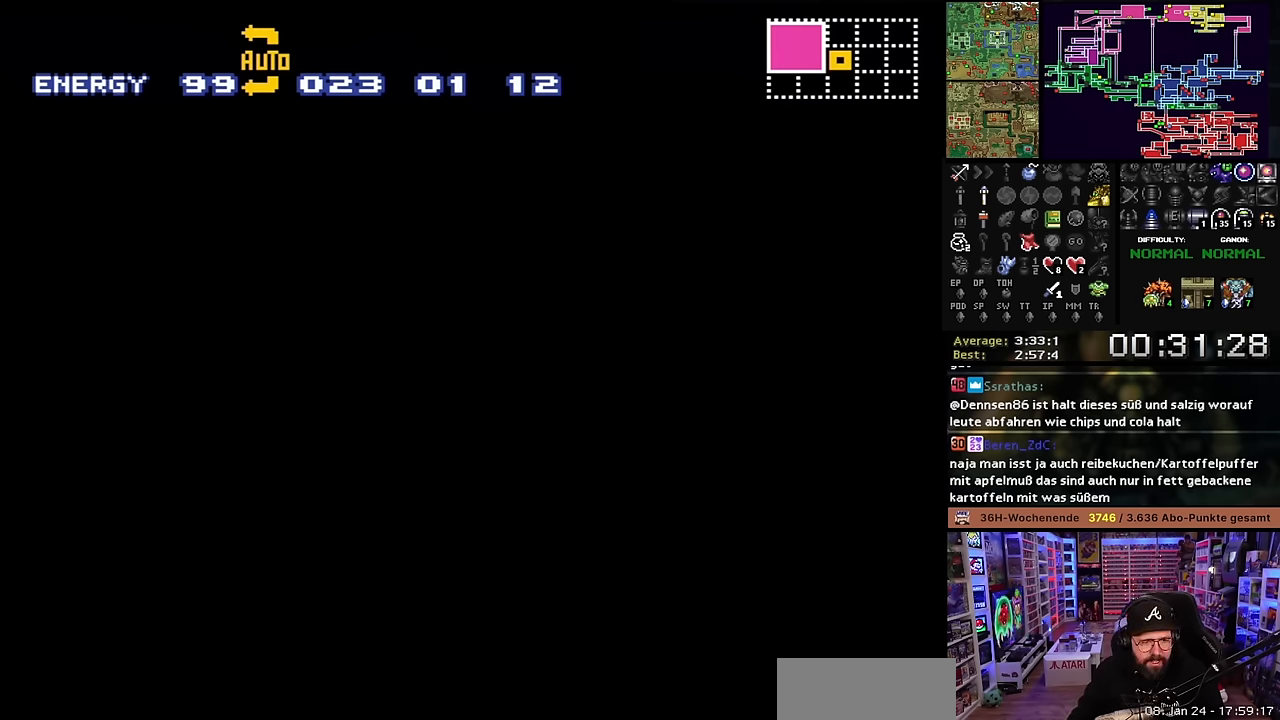
{"buttons": [], "events": []}
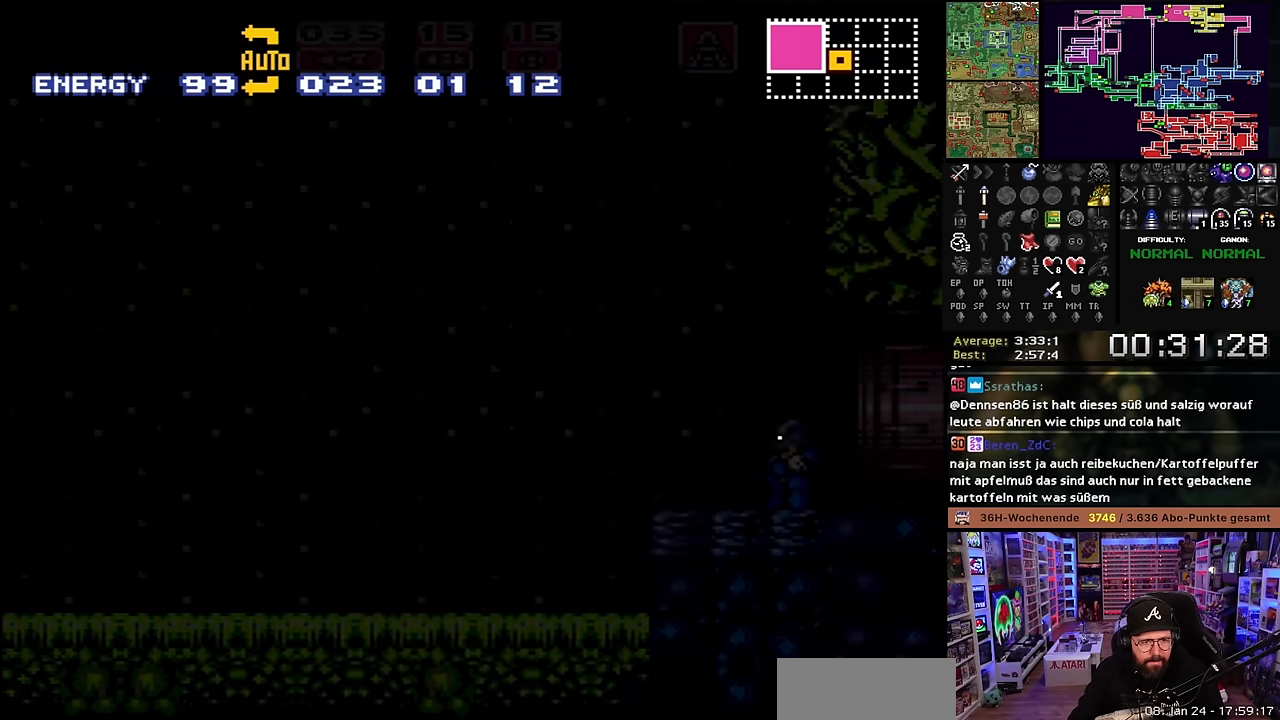
{"buttons": [], "events": []}
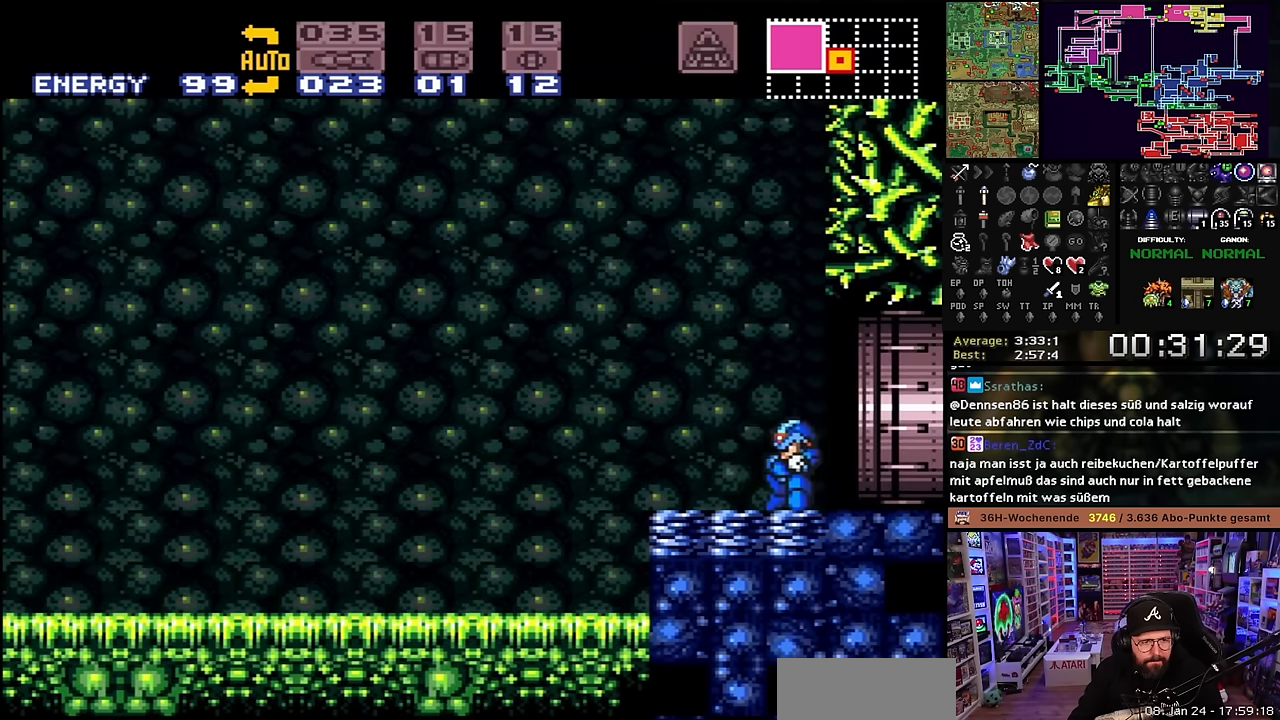
{"buttons": [], "events": []}
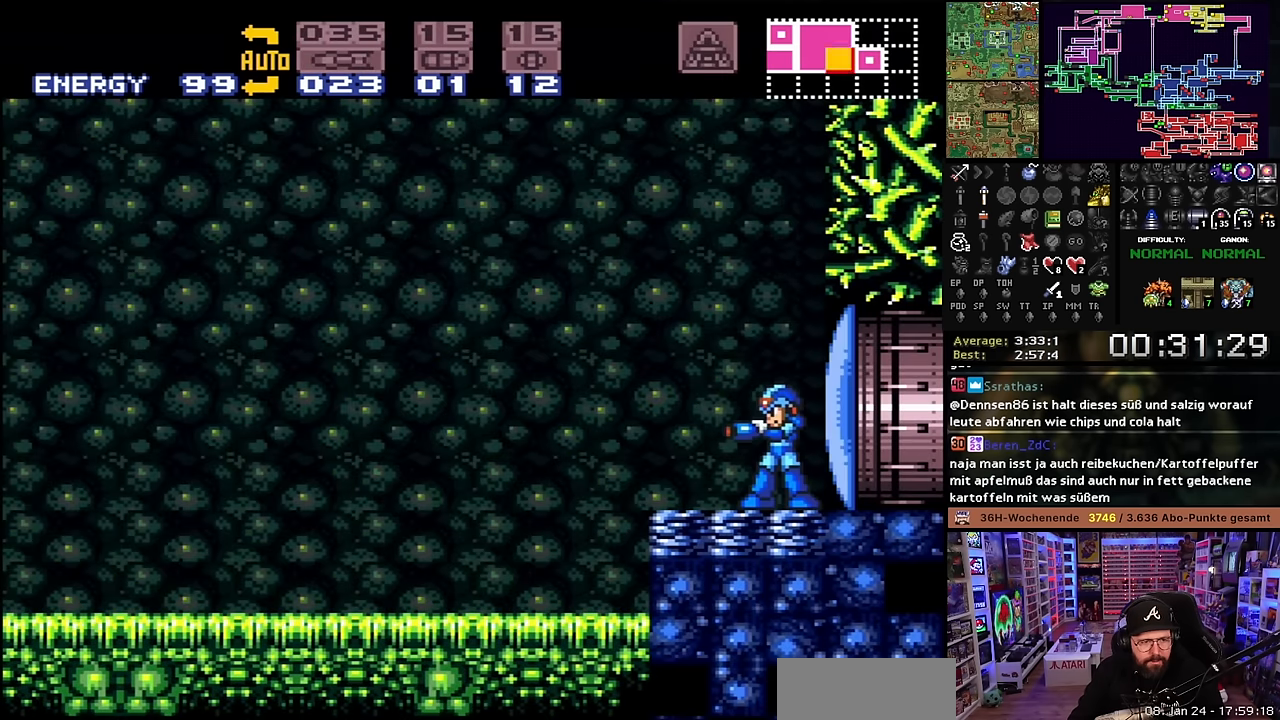
{"buttons": [], "events": []}
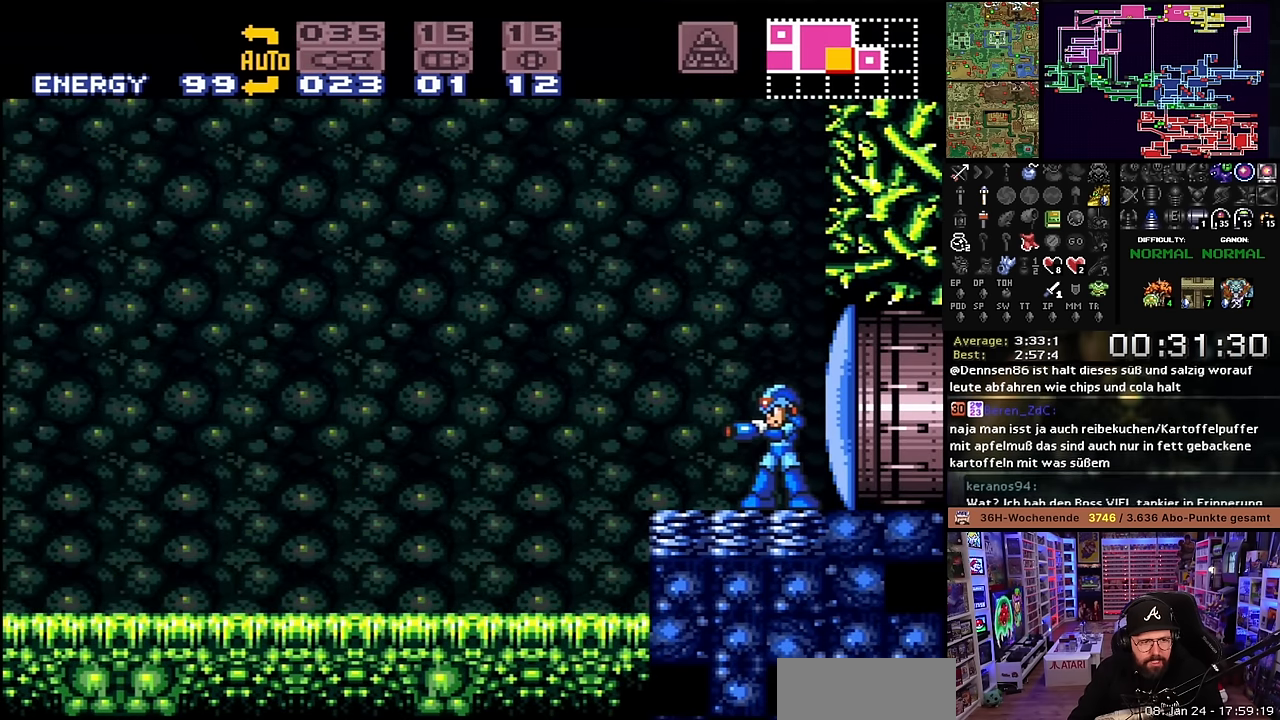
{"buttons": [], "events": []}
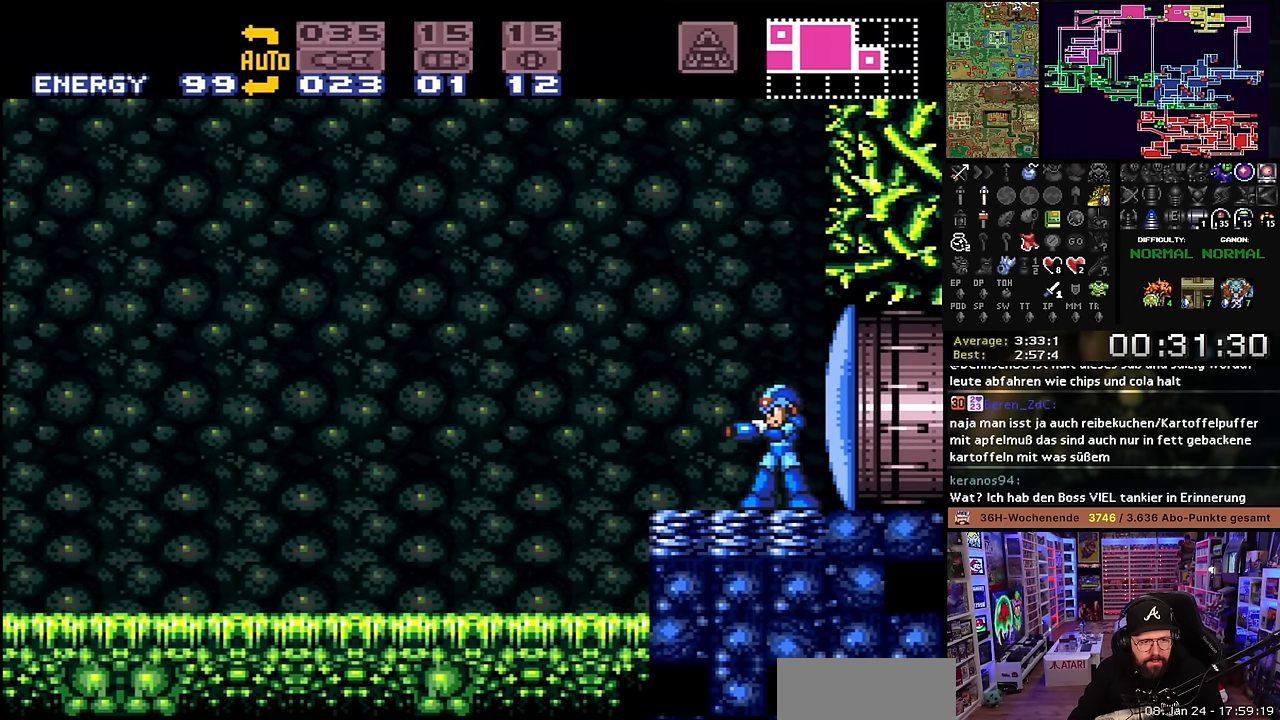
{"buttons": ["DPAD_LEFT"], "events": [[367, "DPAD_LEFT", "down"]]}
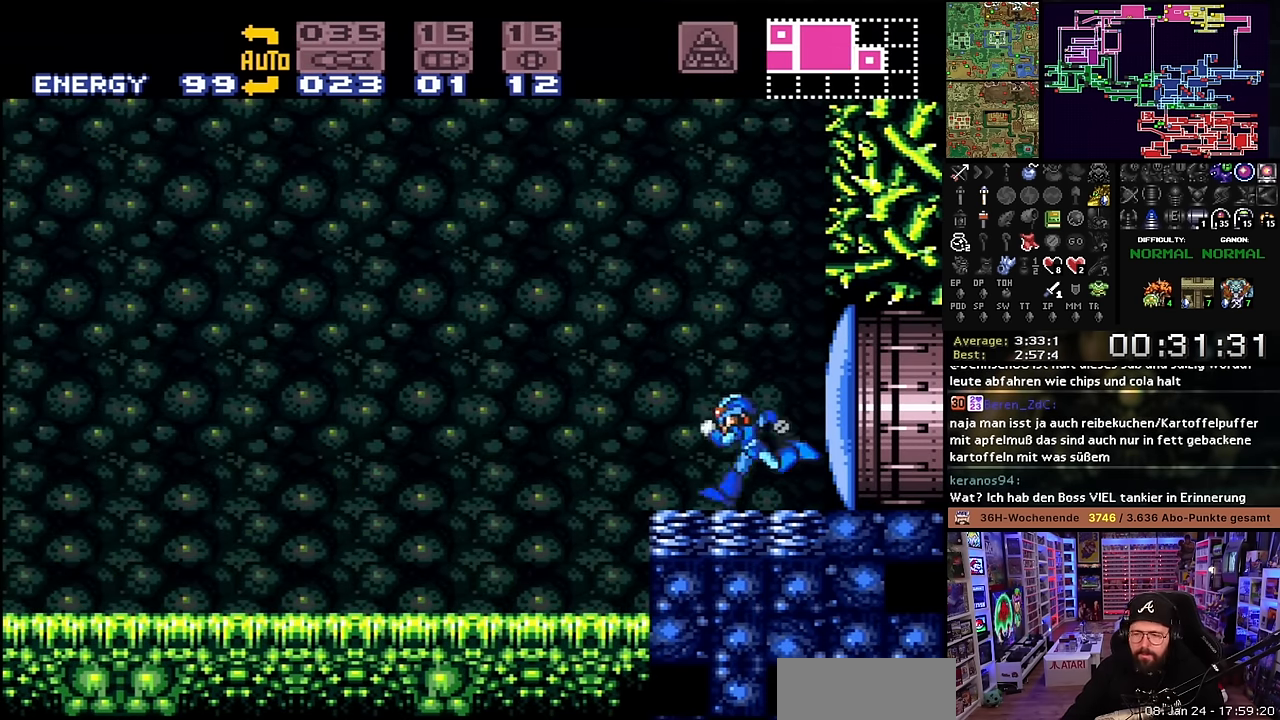
{"buttons": ["X", "DPAD_LEFT"], "events": [[400, "X", "down"]]}
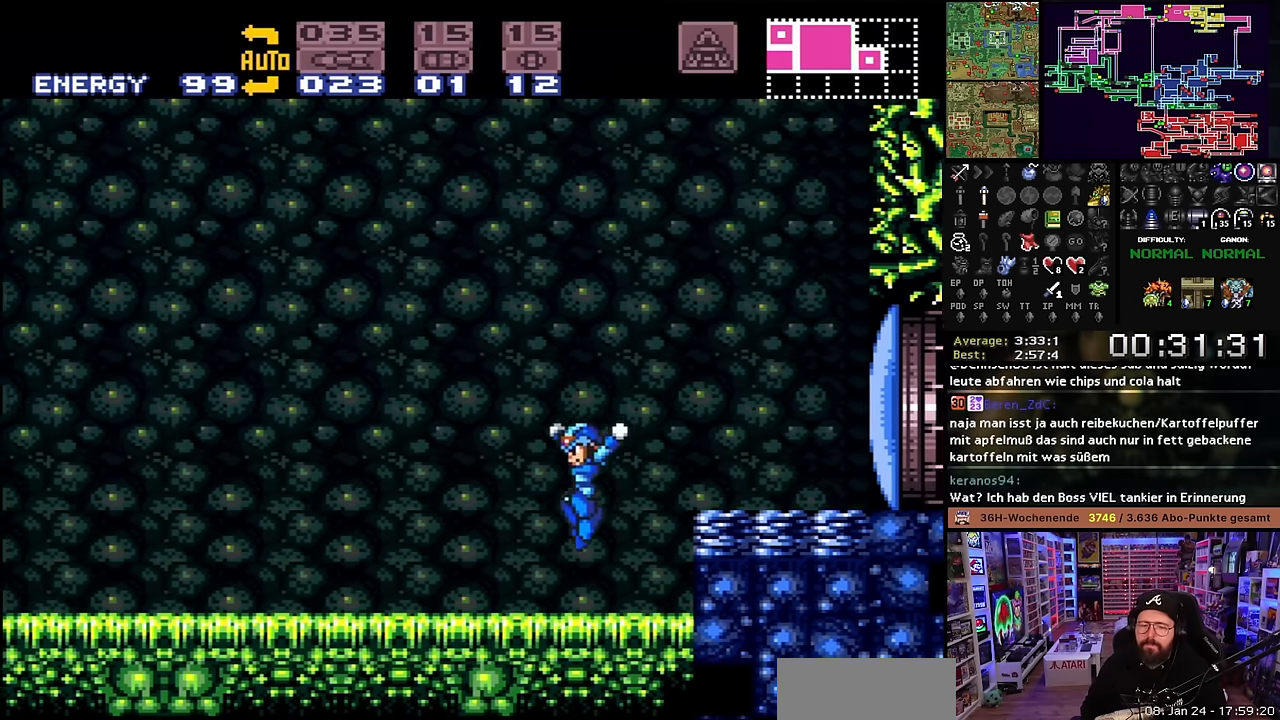
{"buttons": ["X", "Y", "DPAD_LEFT"], "events": [[500, "Y", "down"]]}
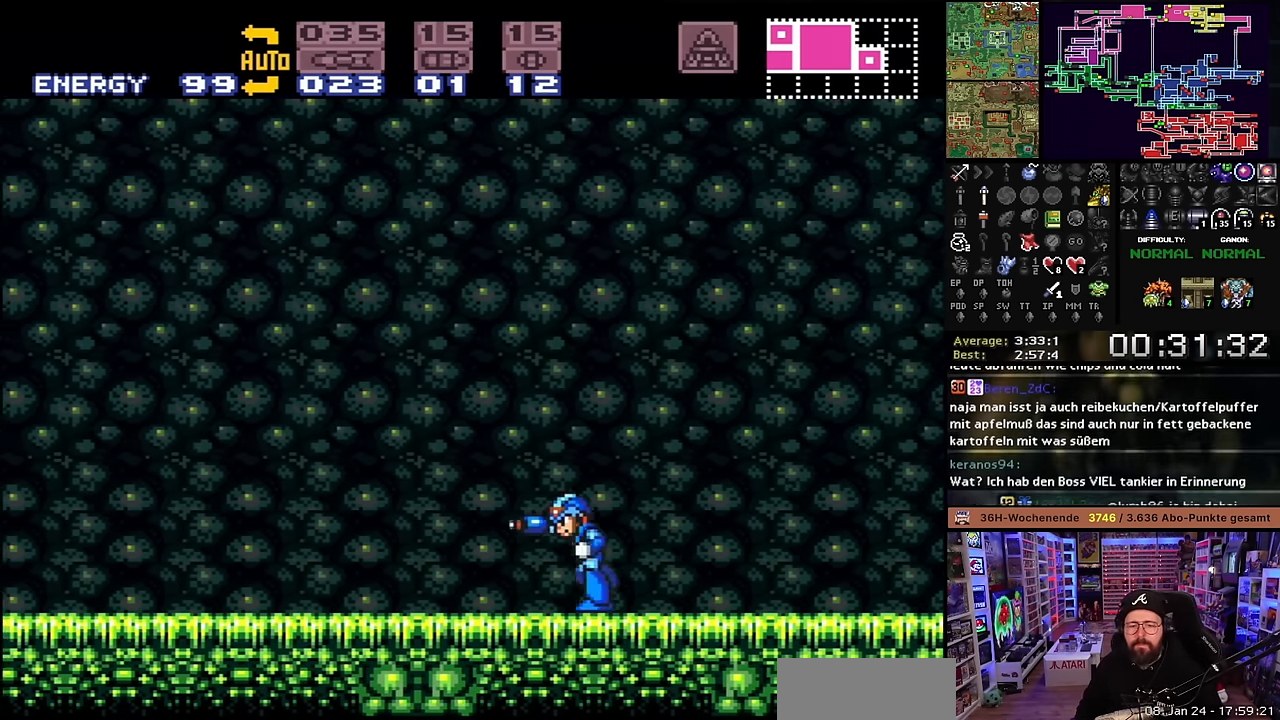
{"buttons": ["X", "DPAD_LEFT"], "events": [[117, "Y", "up"], [200, "Y", "down"], [333, "Y", "up"]]}
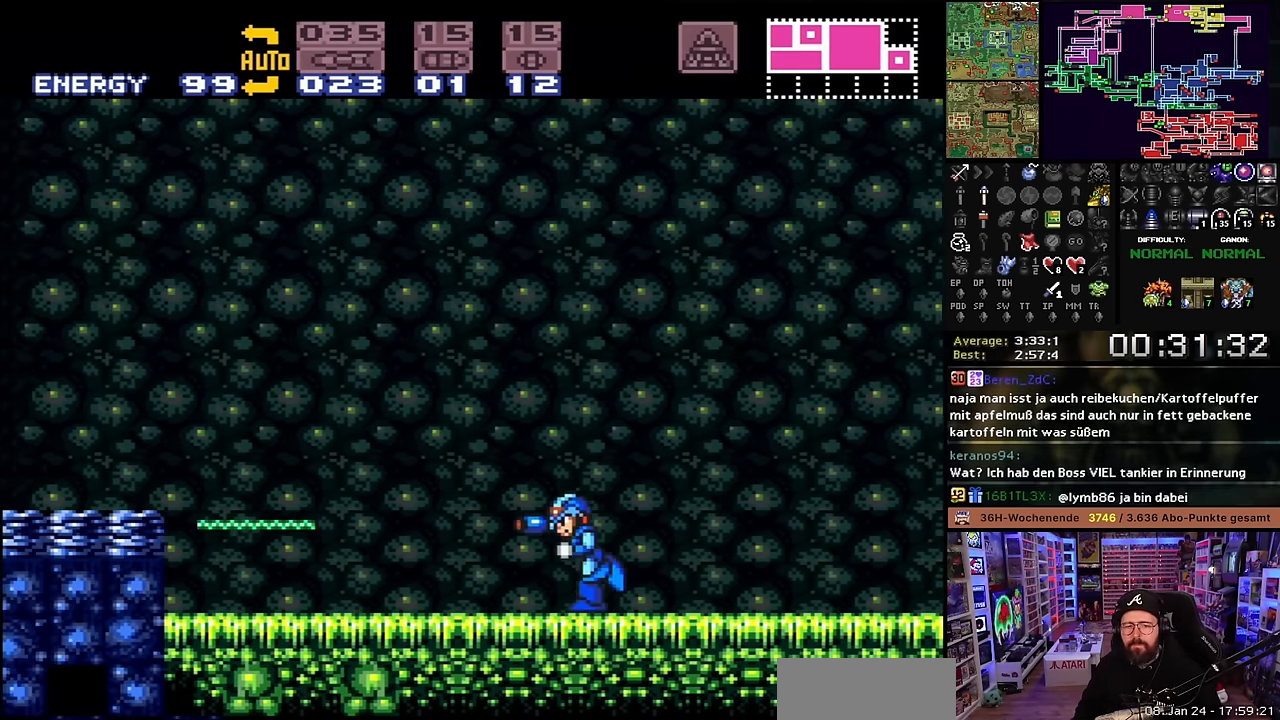
{"buttons": ["X", "DPAD_LEFT"], "events": [[67, "X", "up"], [83, "X", "down"], [167, "B", "down"], [167, "X", "up"], [317, "X", "down"], [333, "Y", "down"], [417, "B", "up"], [467, "Y", "up"]]}
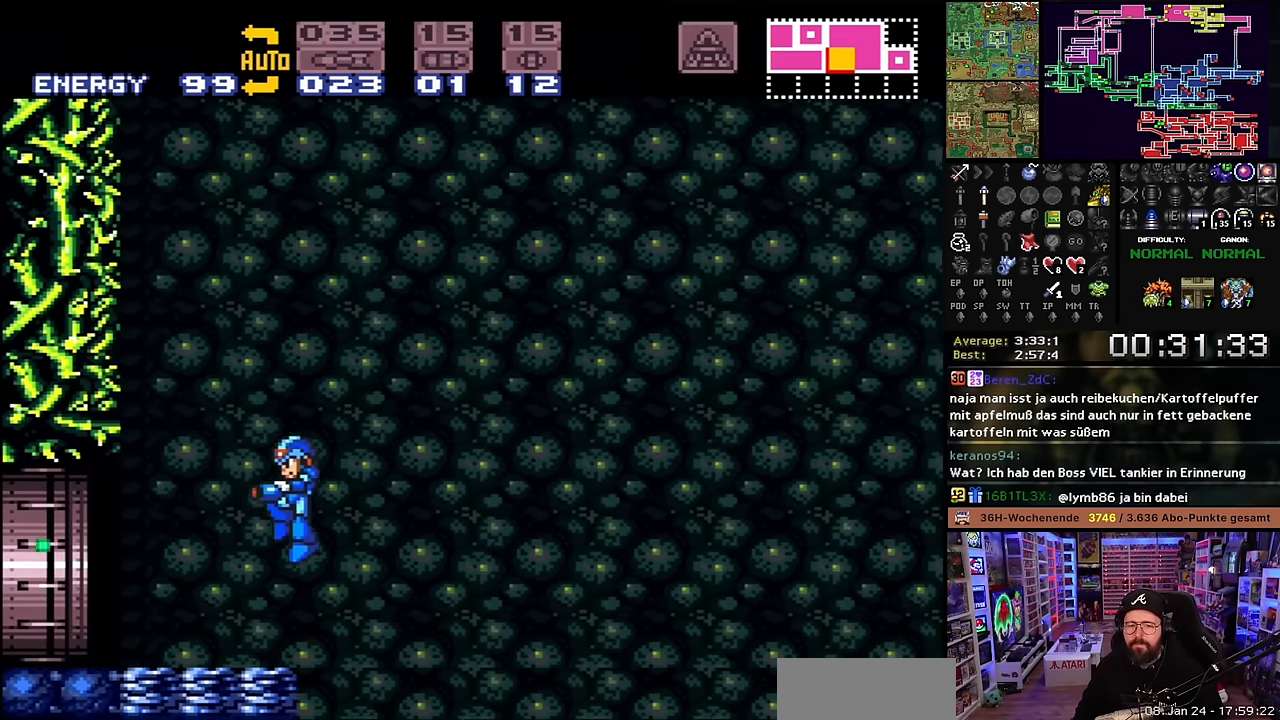
{"buttons": ["X", "DPAD_LEFT"], "events": []}
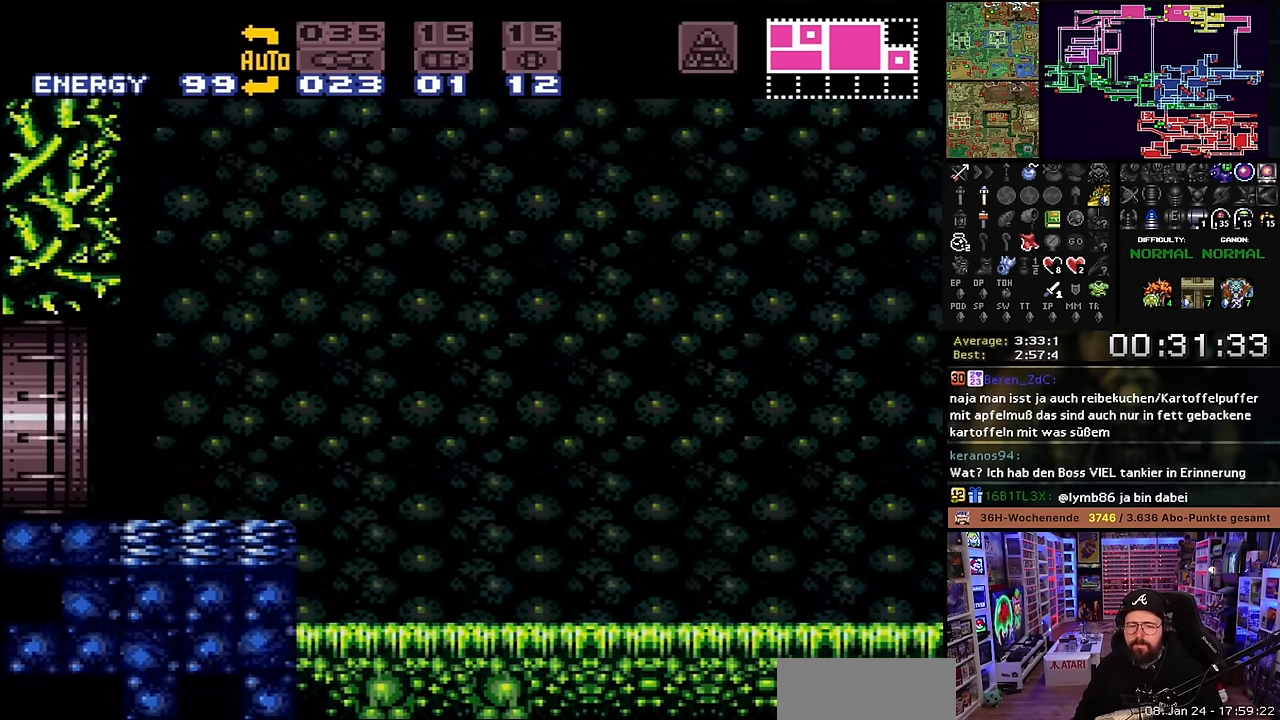
{"buttons": [], "events": [[300, "DPAD_LEFT", "up"], [317, "X", "up"]]}
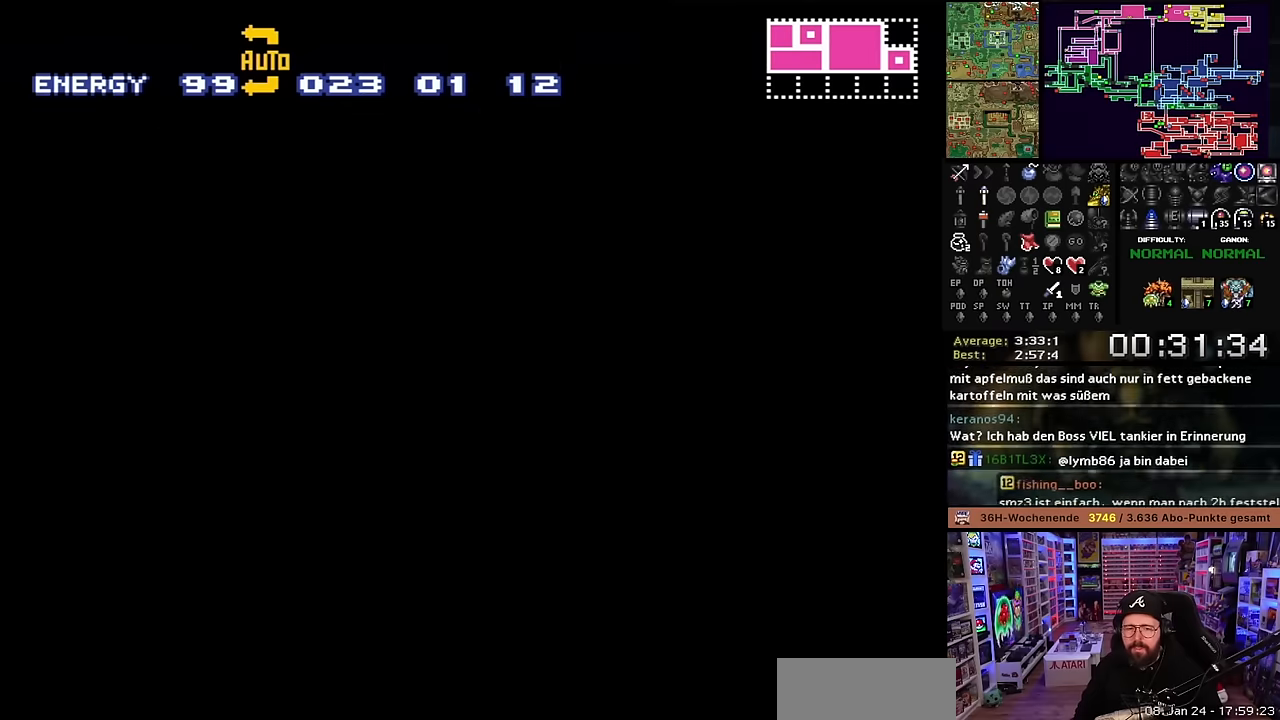
{"buttons": ["X"], "events": [[383, "X", "down"]]}
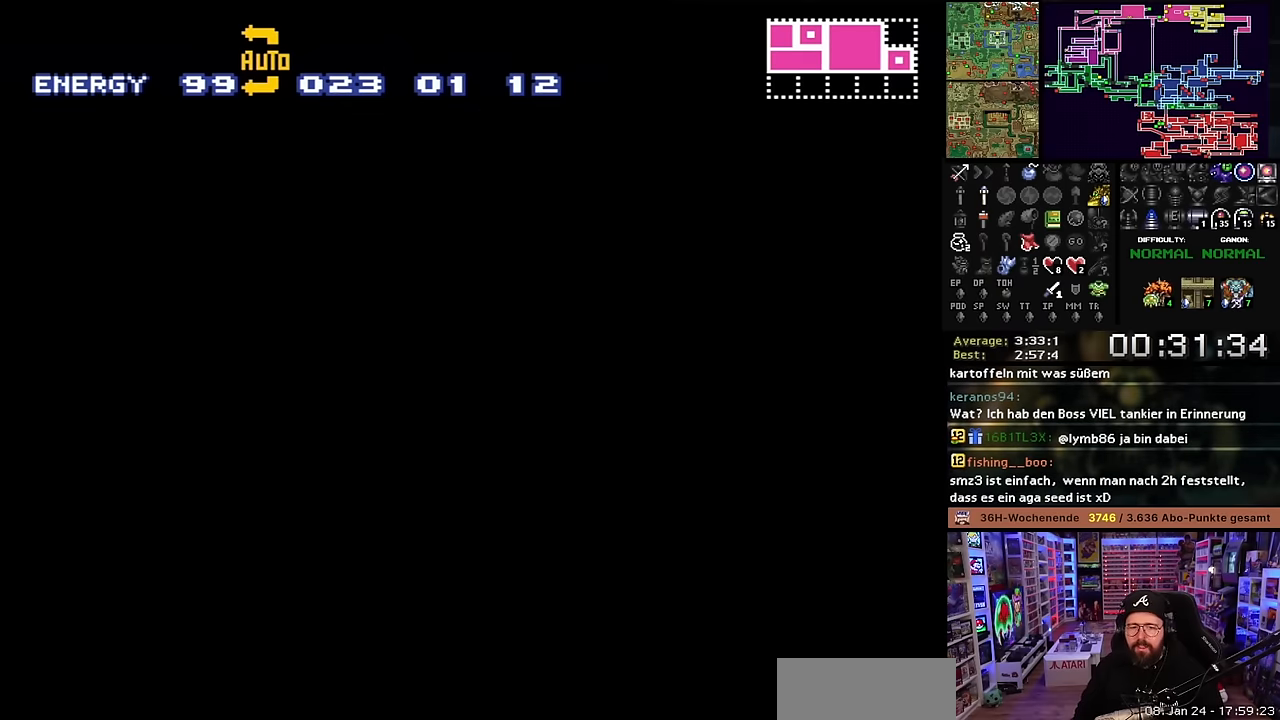
{"buttons": [], "events": [[17, "X", "up"], [83, "X", "down"], [217, "X", "up"], [300, "X", "down"], [450, "X", "up"]]}
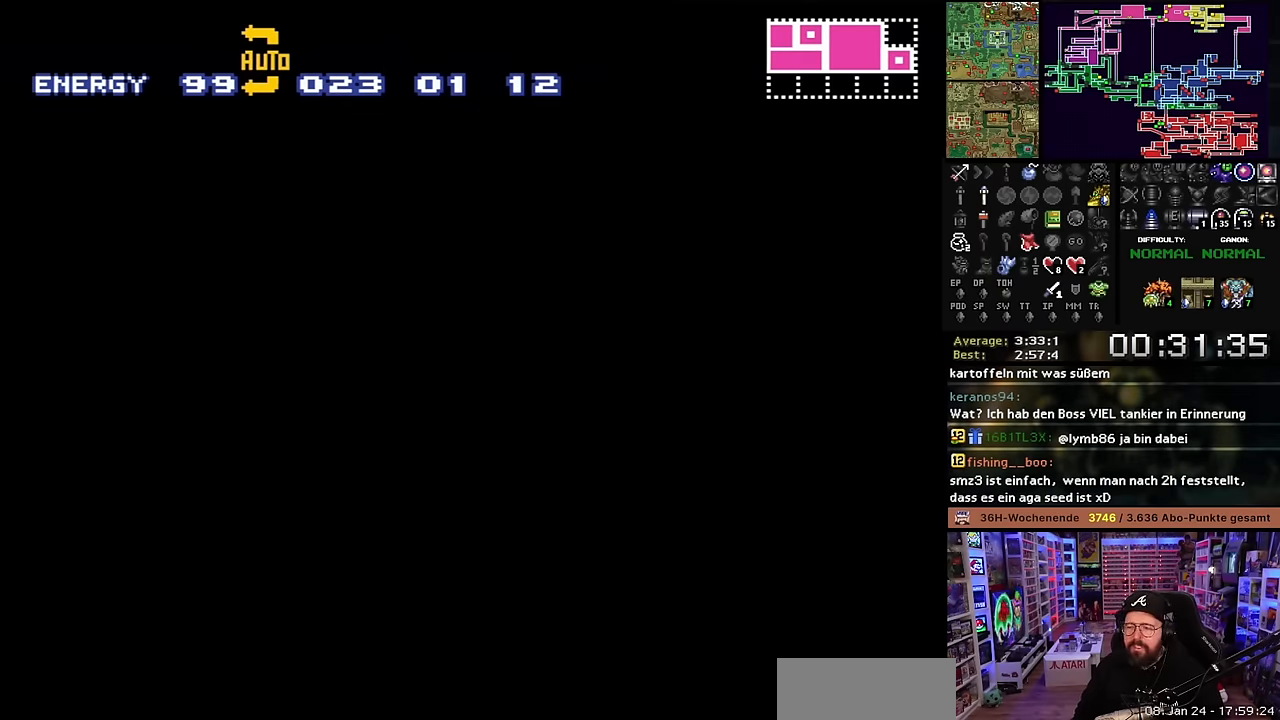
{"buttons": [], "events": [[33, "X", "down"], [183, "X", "up"], [300, "X", "down"], [400, "X", "up"]]}